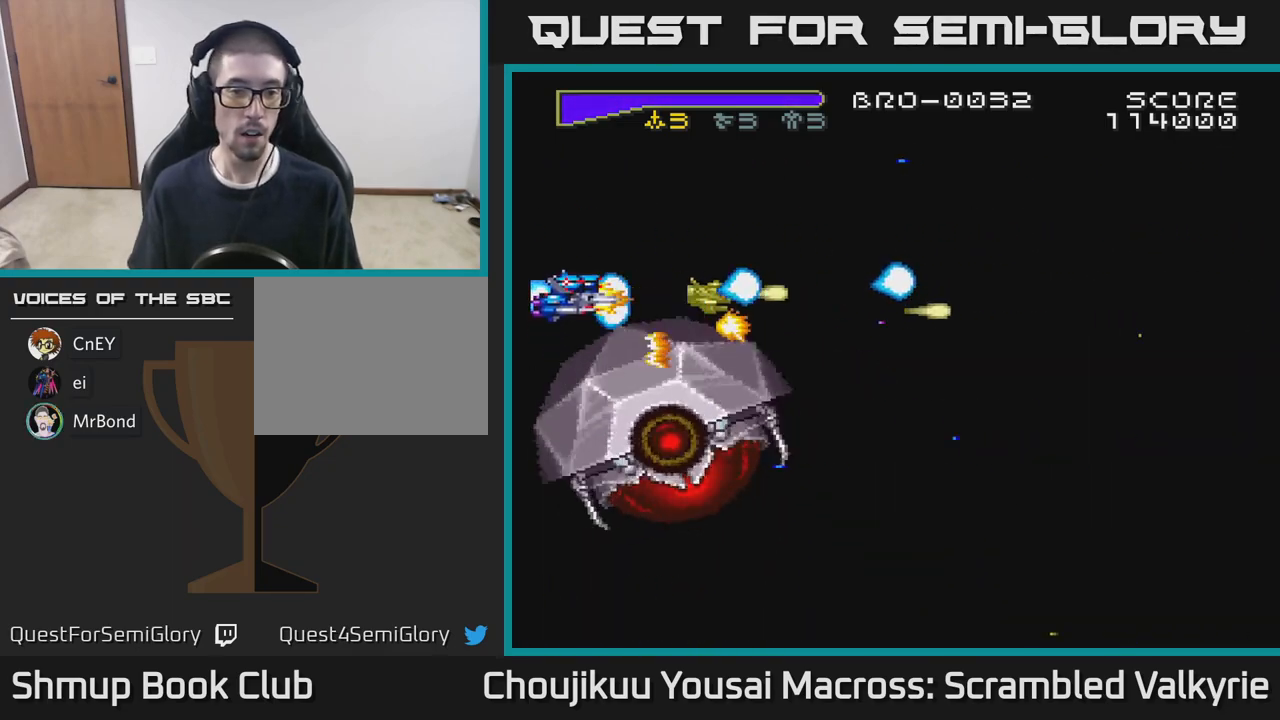
Gameplay with a controller (Xbox layout); each line is a JSON object with the inputs held at the frame after it. "events" lists button and stick changes between this image and that frame as [ms after this image, input, new state], when the widget could be followed in between. Not read: L3 R3 left_stick right_stick.
{"buttons": ["A"], "events": [[133, "DPAD_LEFT", "up"], [317, "DPAD_LEFT", "down"], [400, "DPAD_UP", "up"], [450, "DPAD_LEFT", "up"]]}
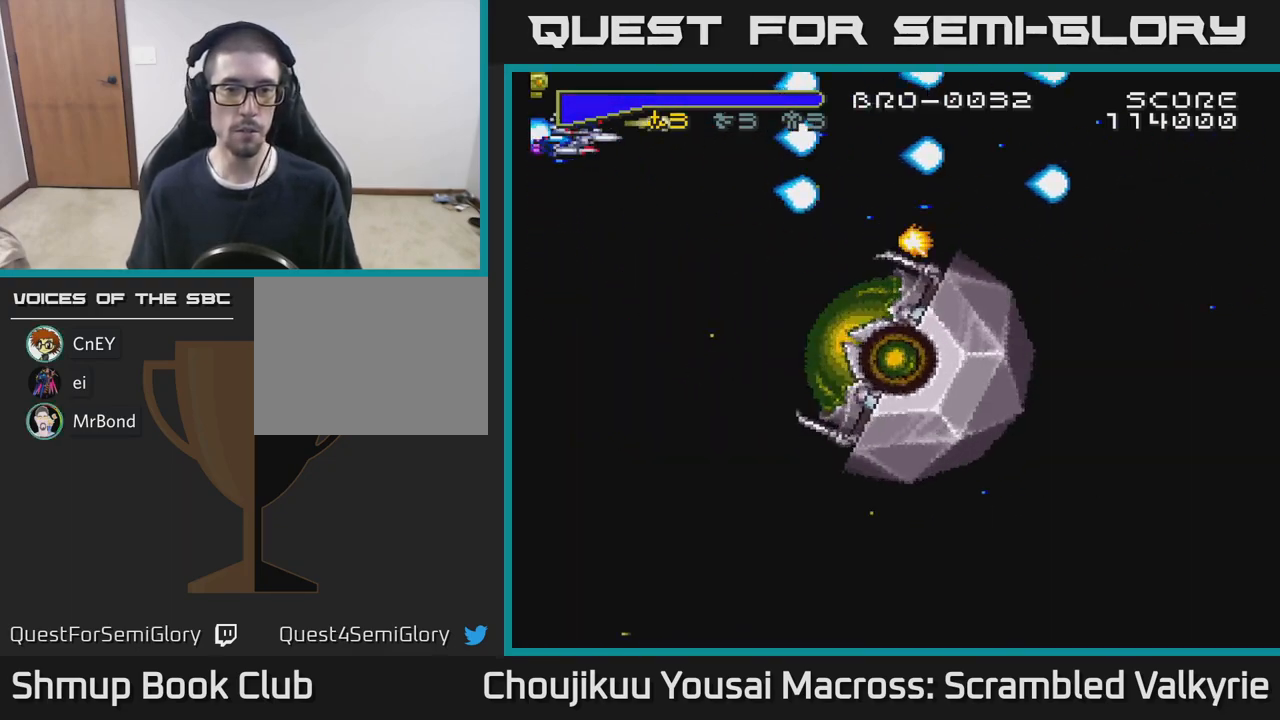
{"buttons": ["A", "DPAD_DOWN"], "events": [[100, "DPAD_DOWN", "down"]]}
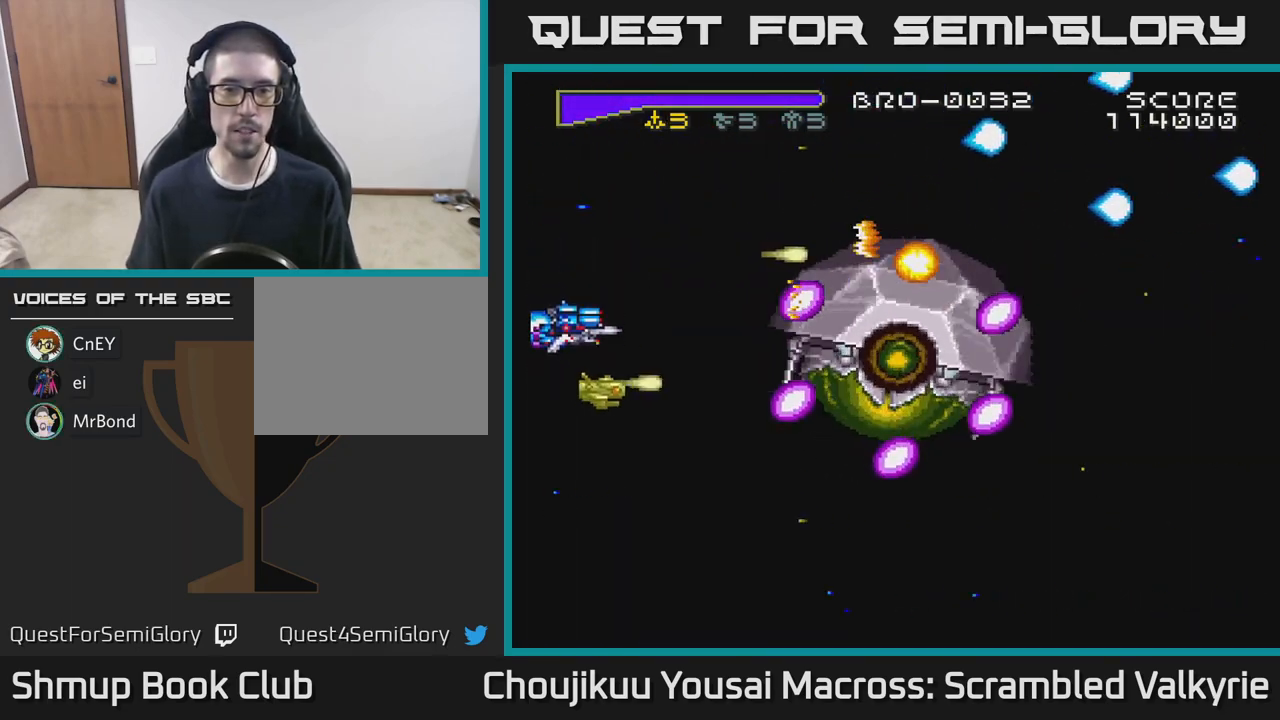
{"buttons": ["A", "DPAD_UP"], "events": [[133, "DPAD_DOWN", "up"], [167, "DPAD_UP", "down"]]}
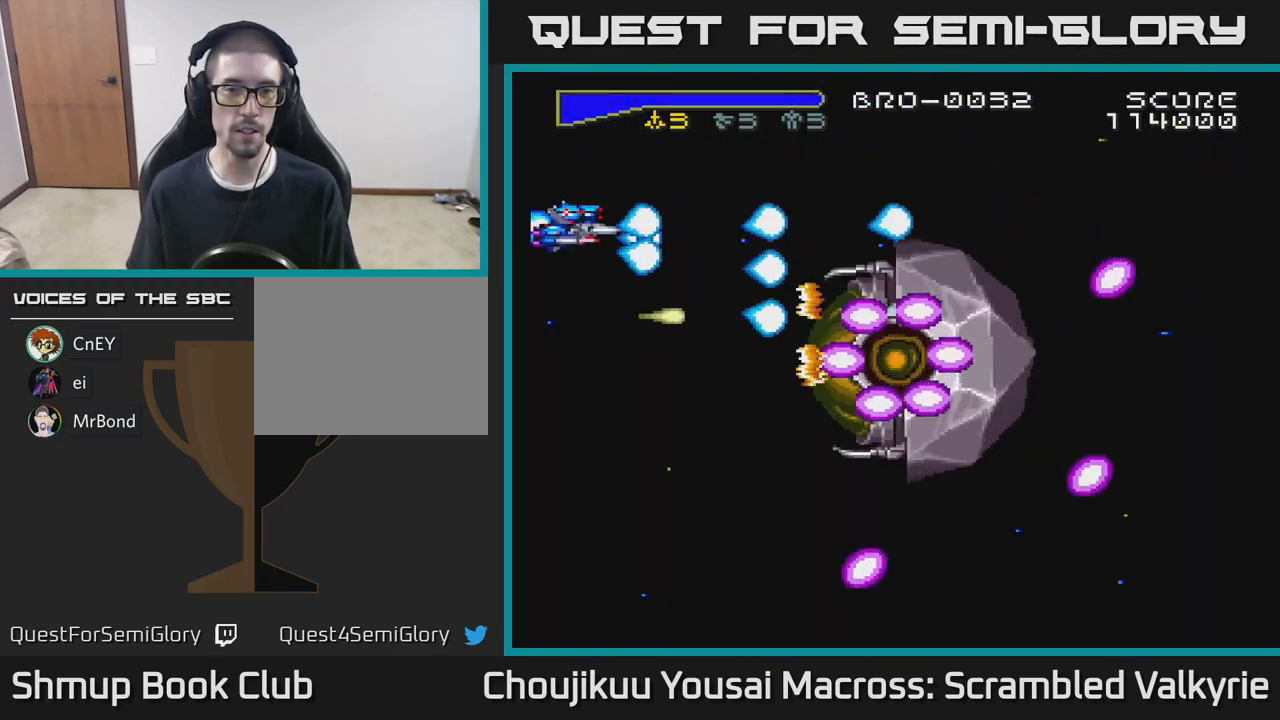
{"buttons": ["A", "DPAD_DOWN", "DPAD_LEFT"], "events": [[183, "DPAD_UP", "up"], [217, "DPAD_RIGHT", "down"], [250, "DPAD_DOWN", "down"], [283, "DPAD_RIGHT", "up"], [350, "DPAD_LEFT", "down"]]}
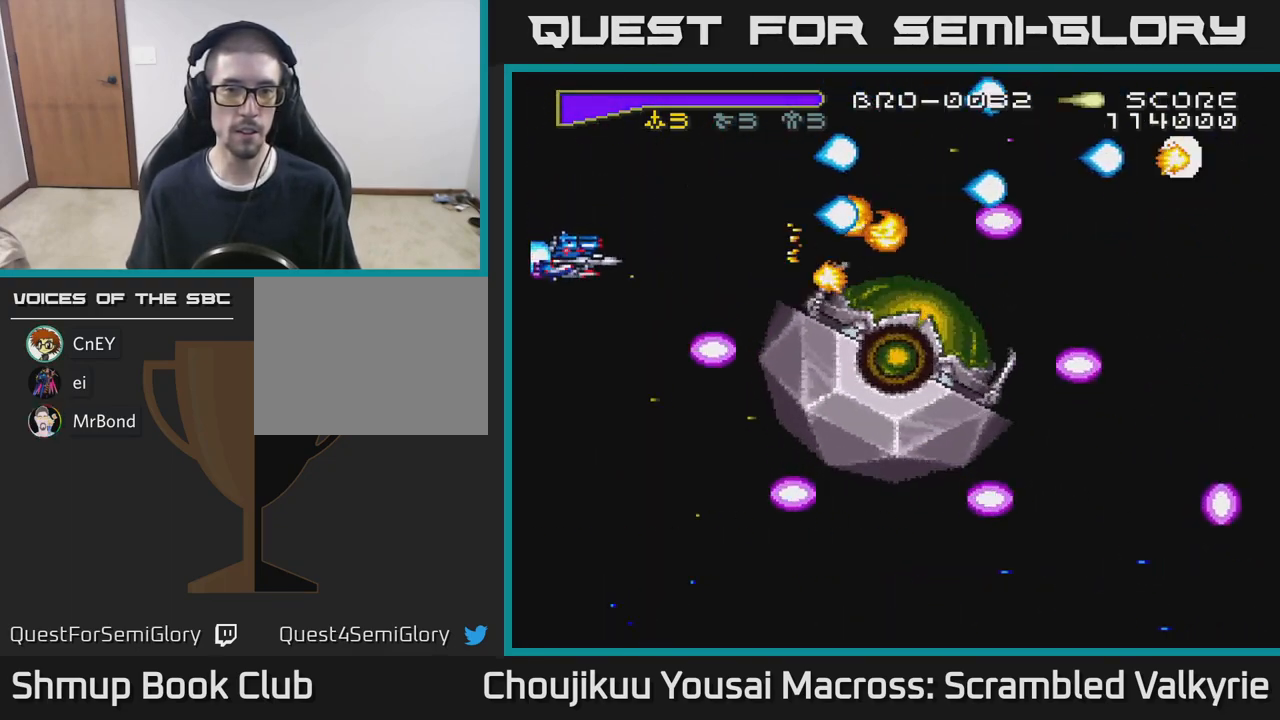
{"buttons": ["A", "DPAD_UP"], "events": [[67, "DPAD_LEFT", "up"], [83, "DPAD_DOWN", "up"], [83, "DPAD_LEFT", "down"], [133, "DPAD_UP", "down"], [200, "DPAD_LEFT", "up"]]}
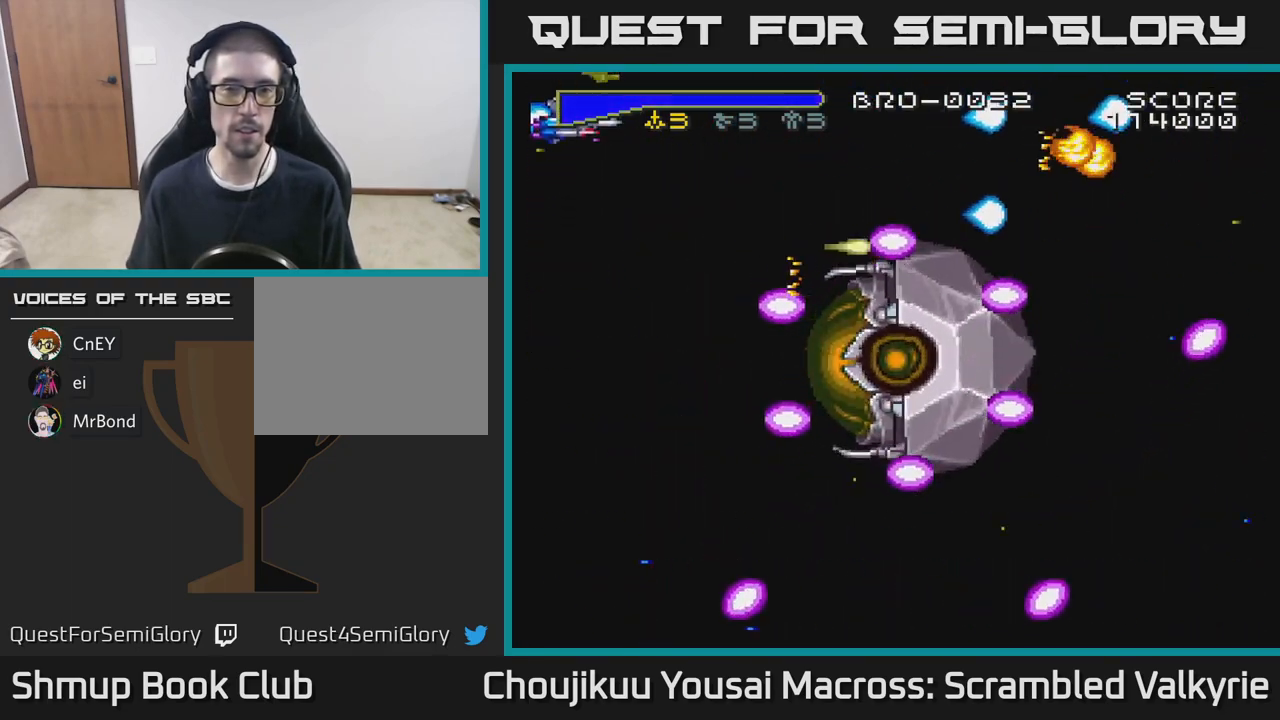
{"buttons": ["A"], "events": [[67, "DPAD_UP", "up"], [100, "DPAD_DOWN", "down"], [267, "DPAD_DOWN", "up"], [267, "DPAD_LEFT", "down"], [300, "DPAD_UP", "down"], [400, "DPAD_LEFT", "up"], [467, "DPAD_UP", "up"]]}
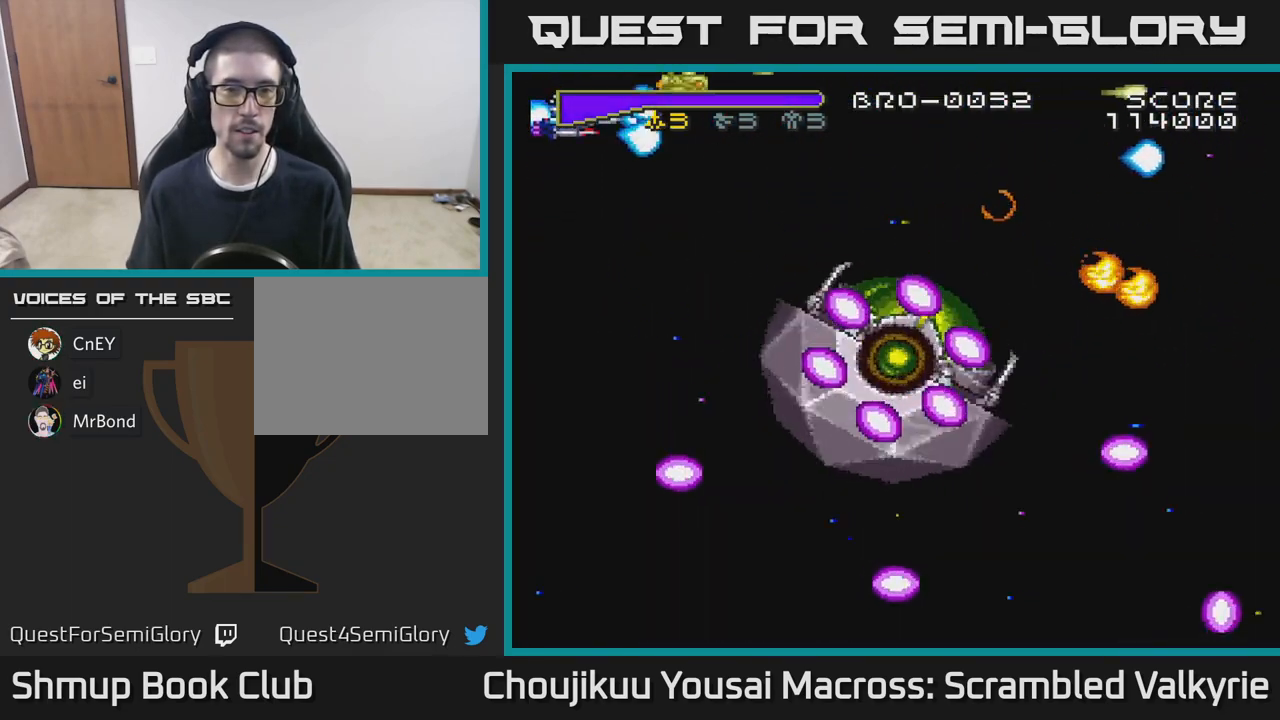
{"buttons": ["A", "DPAD_UP"], "events": [[17, "DPAD_DOWN", "down"], [150, "DPAD_RIGHT", "down"], [183, "DPAD_DOWN", "up"], [250, "DPAD_DOWN", "down"], [283, "DPAD_RIGHT", "up"], [350, "DPAD_LEFT", "down"], [400, "DPAD_DOWN", "up"], [450, "DPAD_UP", "down"], [500, "DPAD_LEFT", "up"]]}
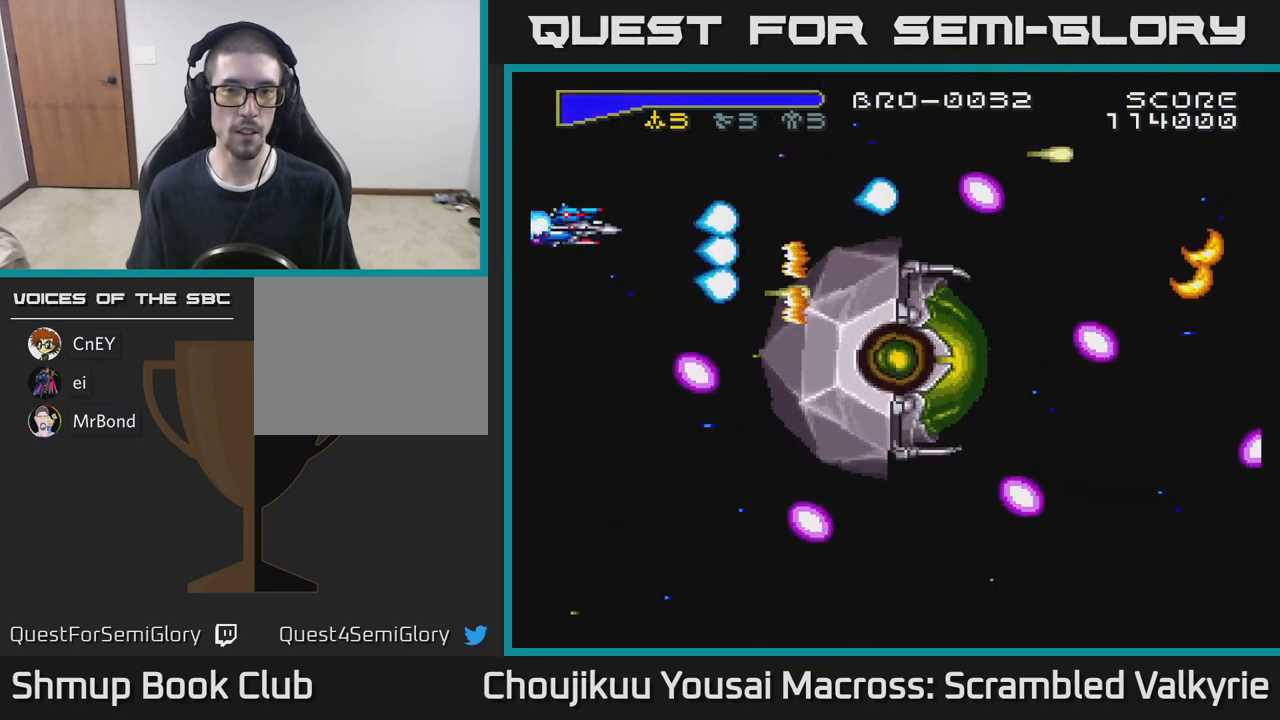
{"buttons": ["A", "DPAD_UP", "DPAD_LEFT"], "events": [[250, "DPAD_UP", "up"], [283, "DPAD_DOWN", "down"], [467, "DPAD_DOWN", "up"], [467, "DPAD_LEFT", "down"], [500, "DPAD_UP", "down"]]}
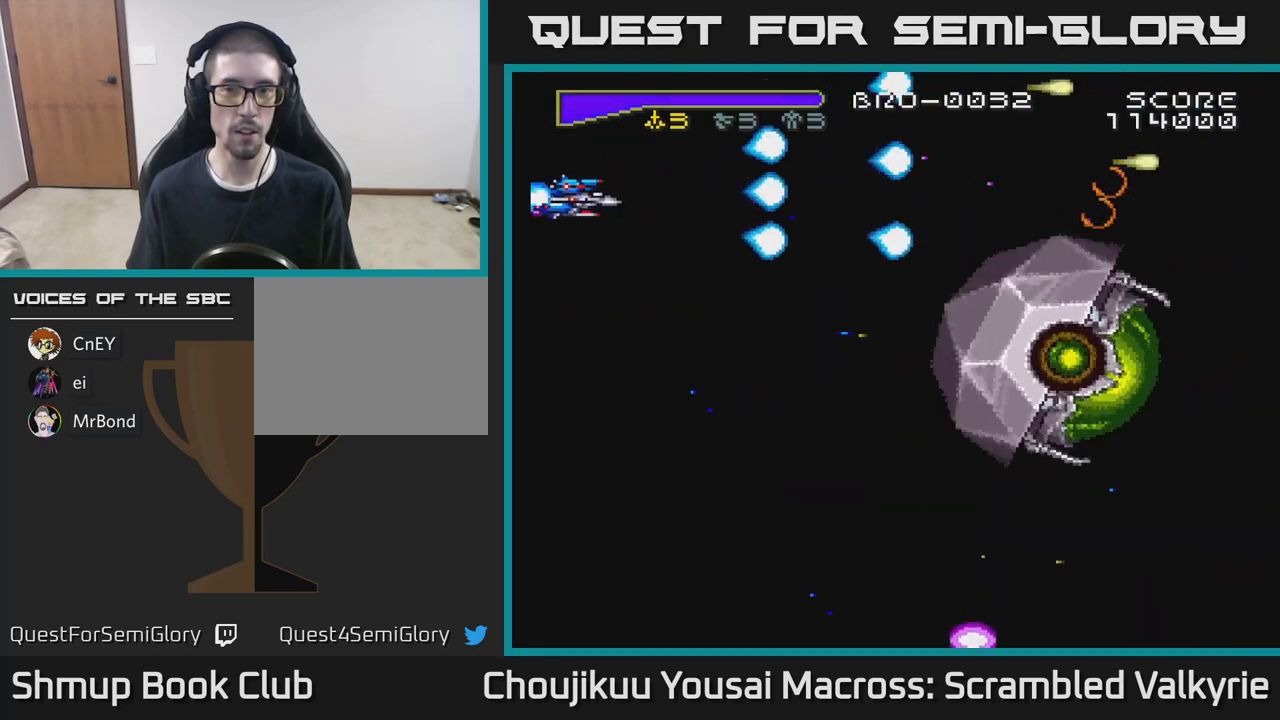
{"buttons": ["A", "DPAD_DOWN", "DPAD_RIGHT"], "events": [[83, "DPAD_LEFT", "up"], [100, "DPAD_UP", "up"], [117, "DPAD_RIGHT", "down"], [133, "DPAD_DOWN", "down"]]}
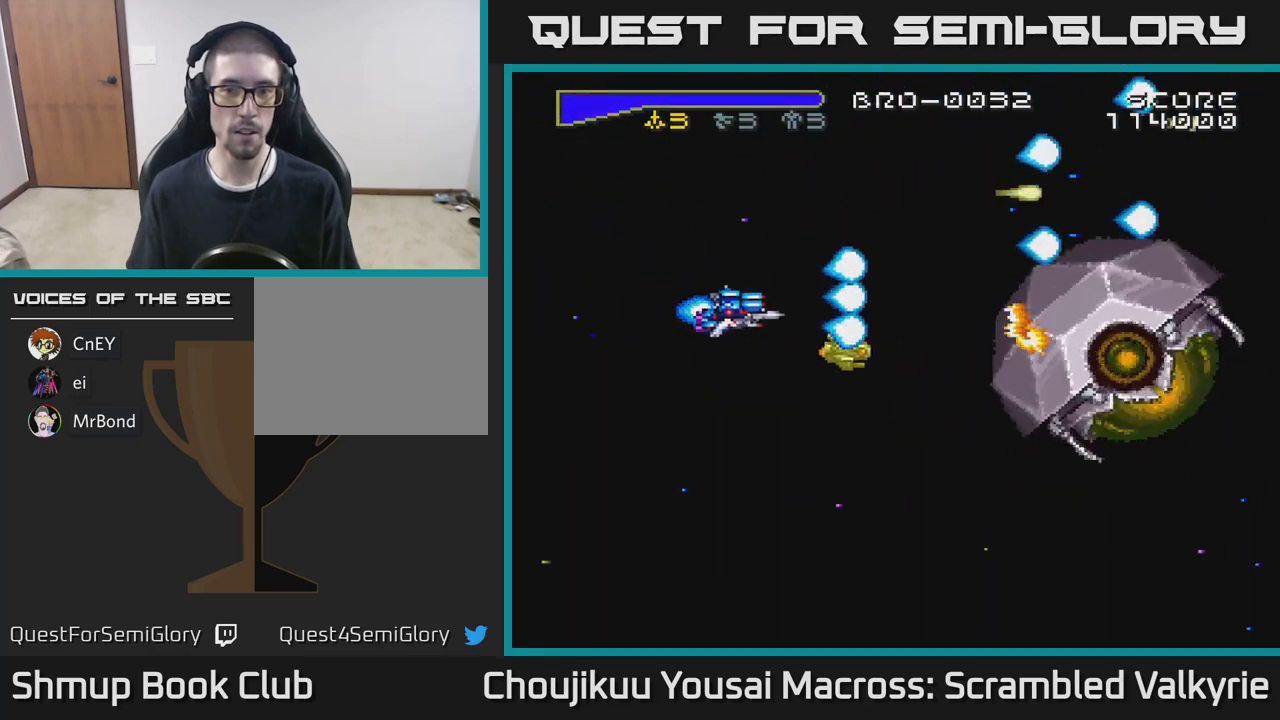
{"buttons": ["A", "DPAD_LEFT"], "events": [[150, "DPAD_RIGHT", "up"], [183, "DPAD_DOWN", "up"], [183, "DPAD_LEFT", "down"]]}
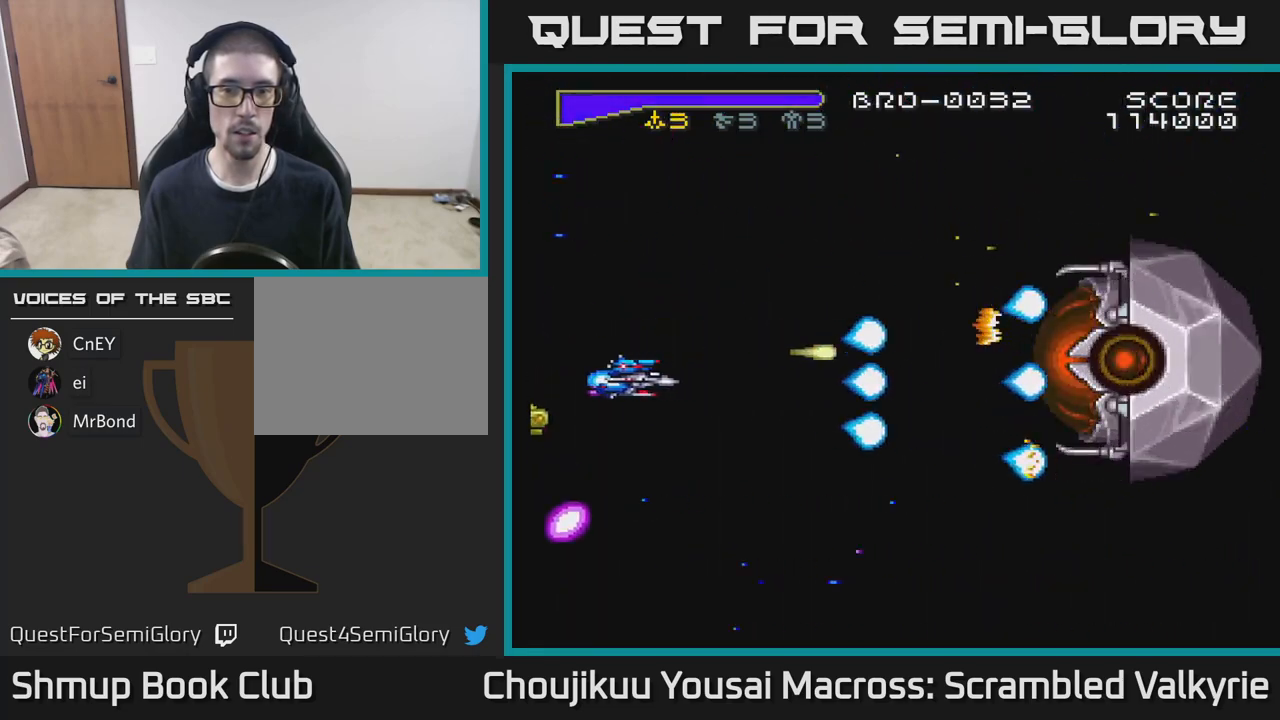
{"buttons": ["A", "DPAD_DOWN", "DPAD_RIGHT"], "events": [[267, "DPAD_DOWN", "down"], [267, "DPAD_LEFT", "up"], [400, "DPAD_RIGHT", "down"], [467, "DPAD_RIGHT", "up"], [500, "DPAD_RIGHT", "down"]]}
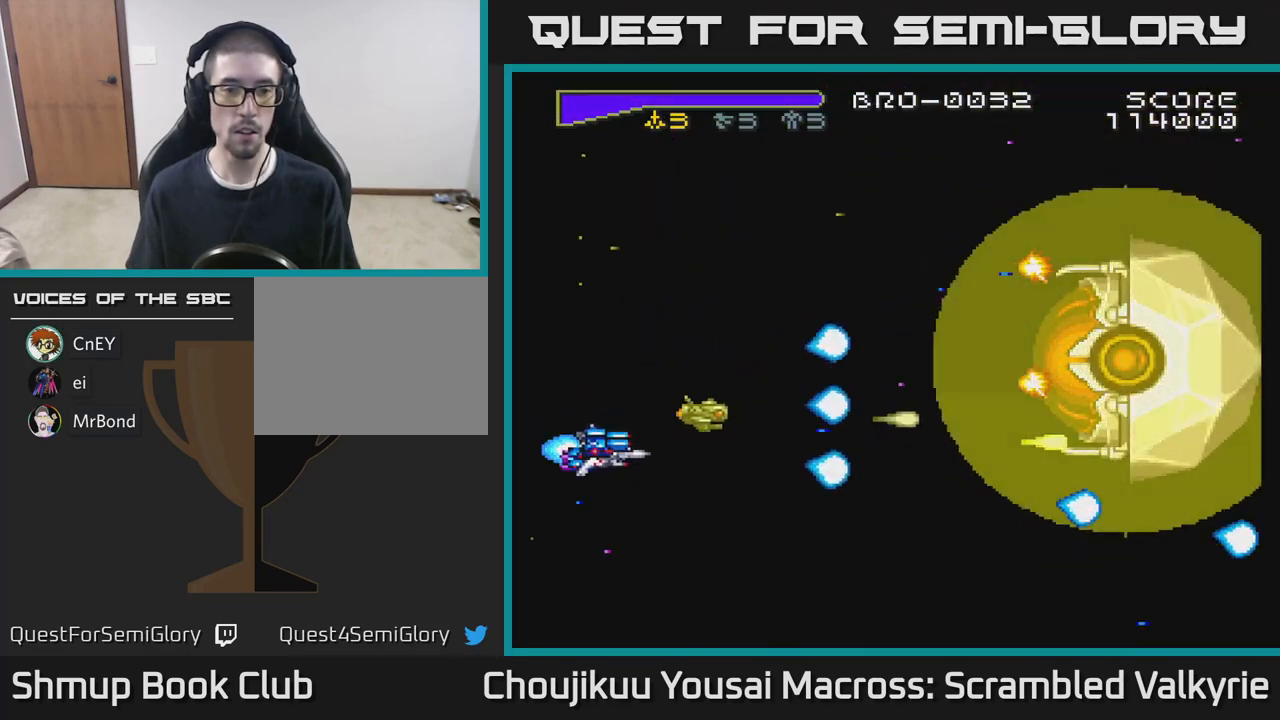
{"buttons": ["A"], "events": [[17, "DPAD_RIGHT", "up"], [483, "DPAD_DOWN", "up"]]}
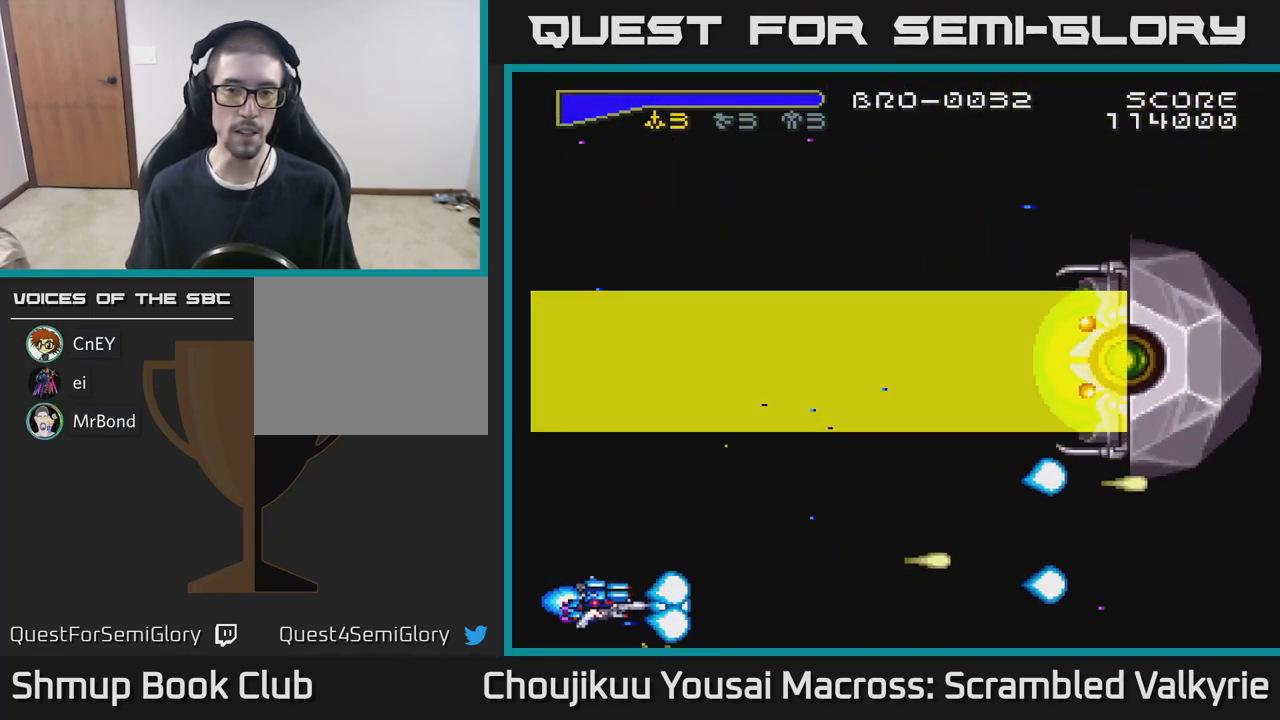
{"buttons": ["A", "DPAD_UP"], "events": [[33, "DPAD_LEFT", "down"], [183, "DPAD_LEFT", "up"], [400, "DPAD_UP", "down"]]}
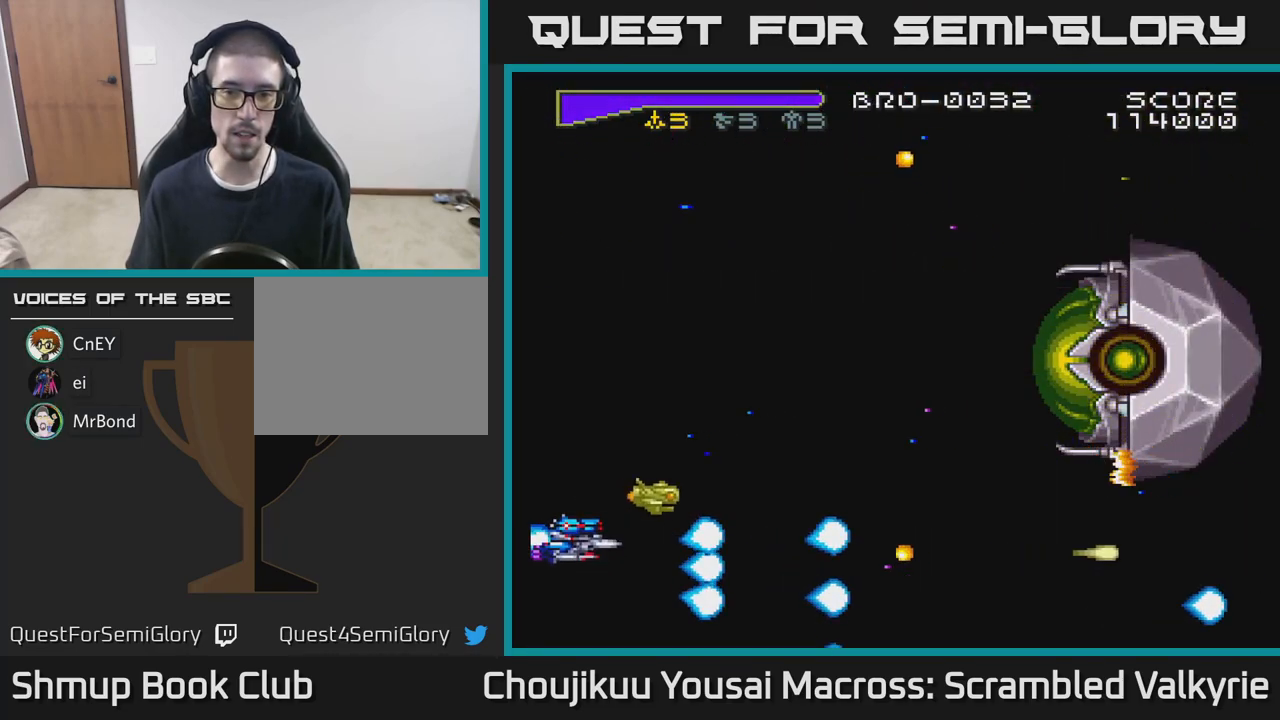
{"buttons": ["A", "DPAD_UP"], "events": [[367, "DPAD_RIGHT", "down"], [400, "DPAD_RIGHT", "up"]]}
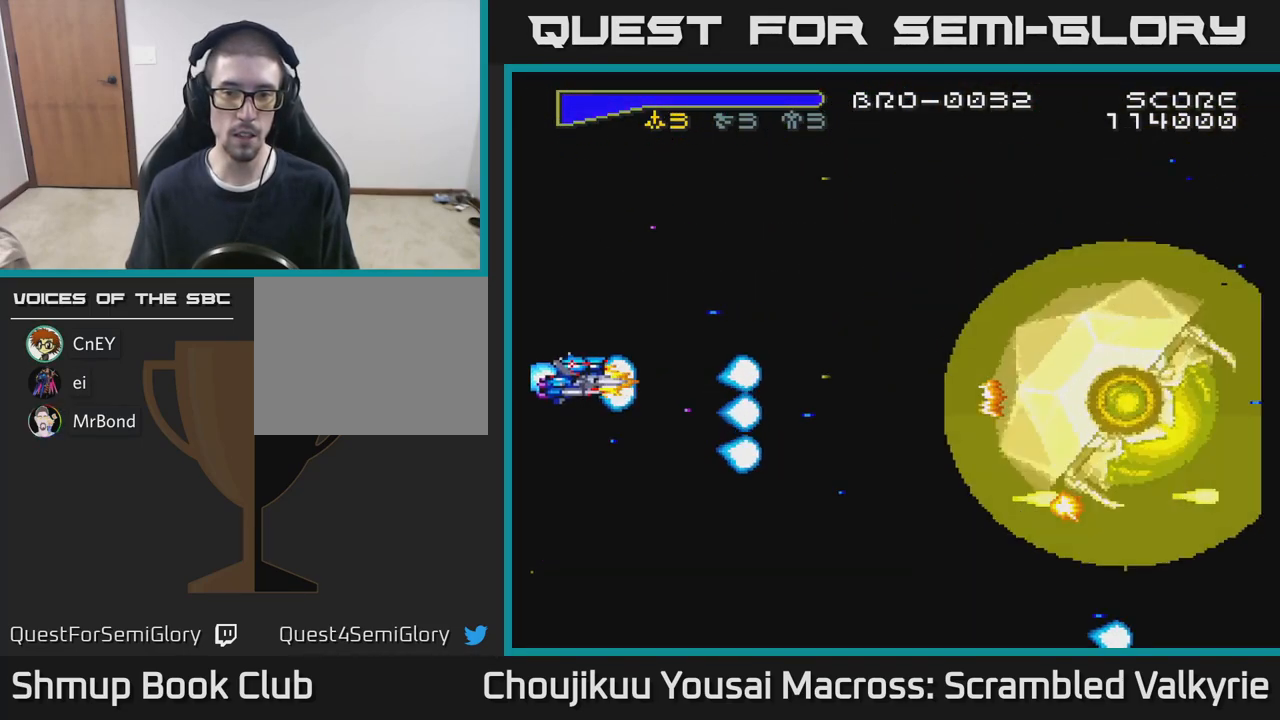
{"buttons": ["A"], "events": [[333, "DPAD_UP", "up"], [350, "DPAD_RIGHT", "down"], [400, "DPAD_RIGHT", "up"]]}
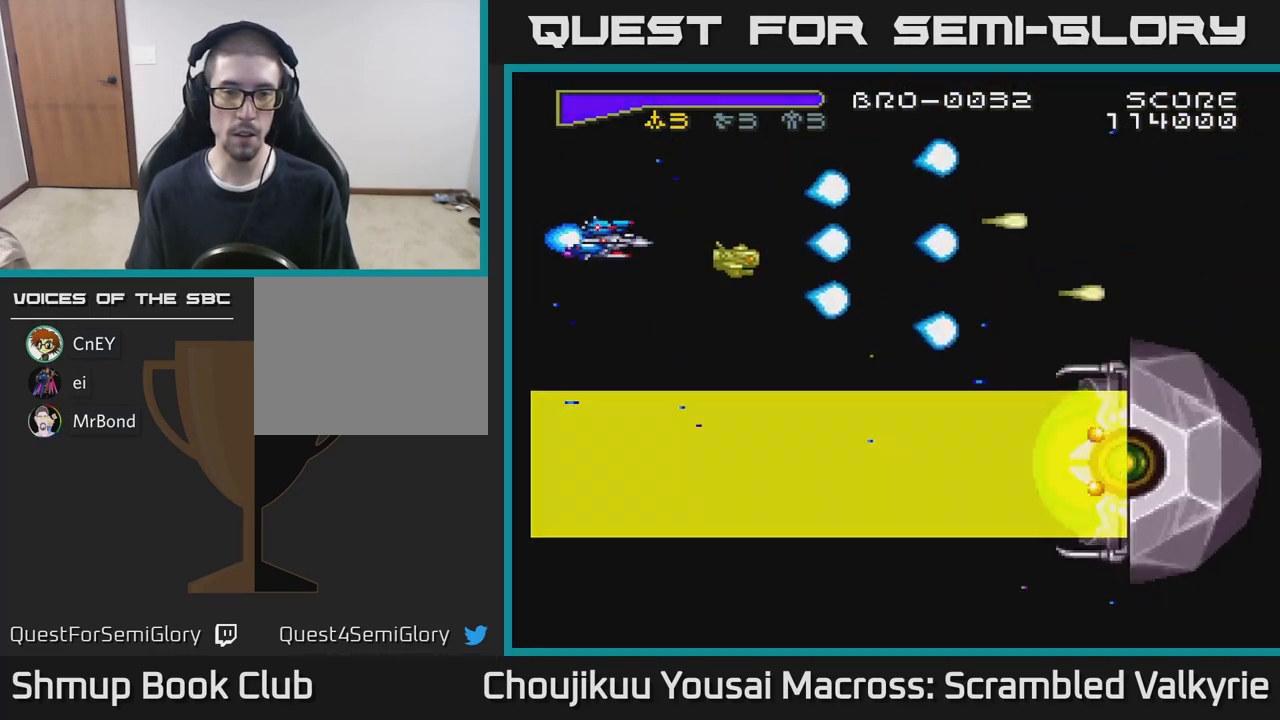
{"buttons": ["A", "DPAD_DOWN", "DPAD_RIGHT"], "events": [[300, "DPAD_DOWN", "down"], [450, "DPAD_RIGHT", "down"]]}
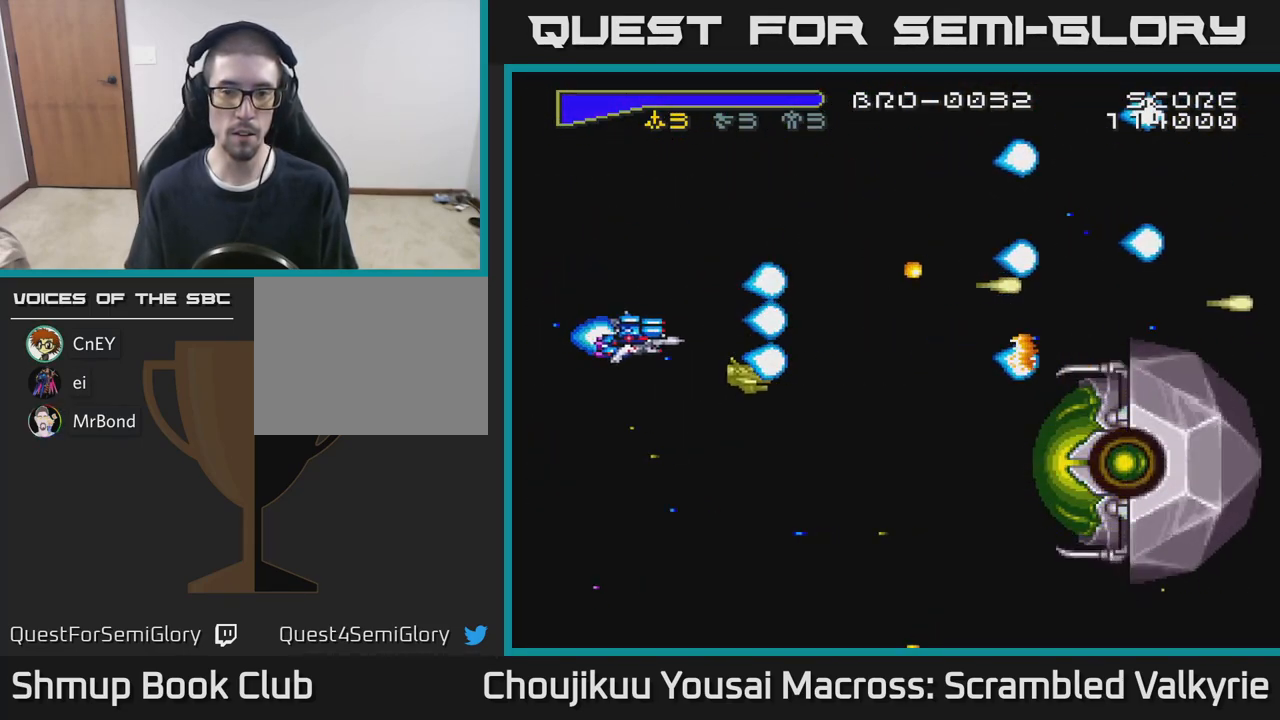
{"buttons": ["A", "DPAD_RIGHT"], "events": [[17, "DPAD_DOWN", "up"], [33, "DPAD_RIGHT", "up"], [117, "DPAD_DOWN", "down"], [250, "DPAD_RIGHT", "down"], [333, "DPAD_DOWN", "up"]]}
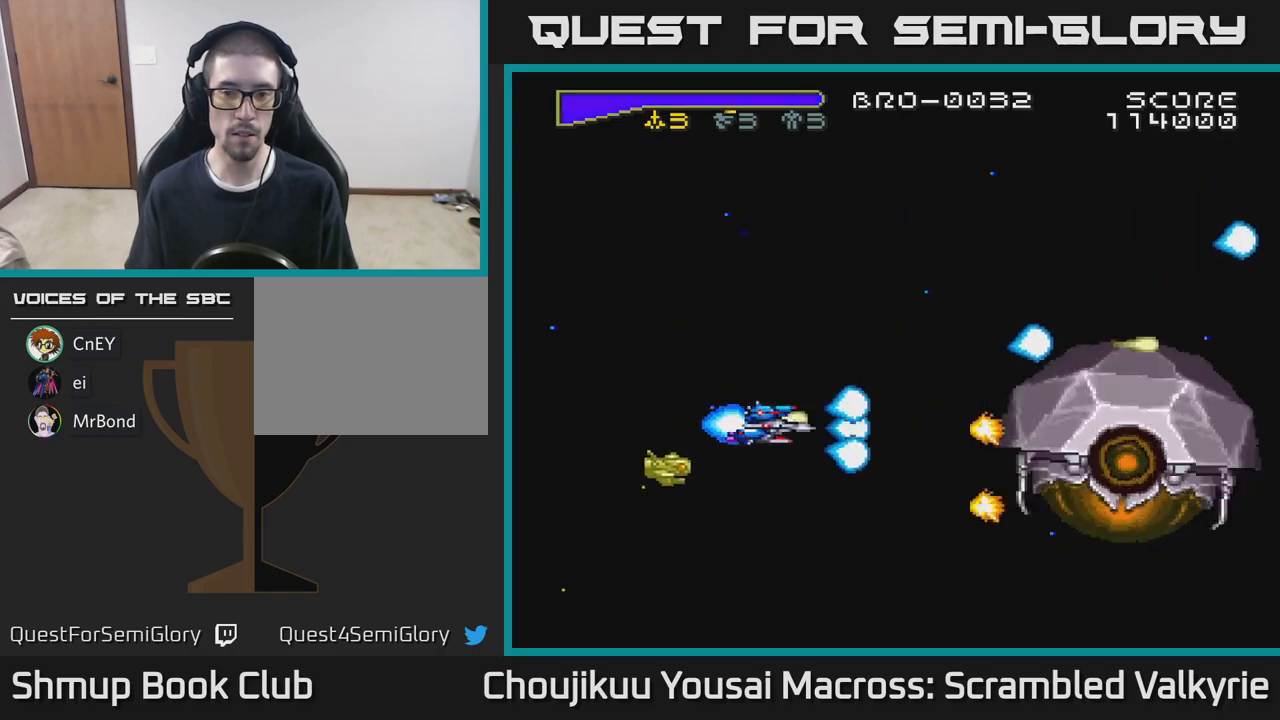
{"buttons": ["A", "DPAD_LEFT"], "events": [[200, "DPAD_RIGHT", "up"], [250, "DPAD_LEFT", "down"]]}
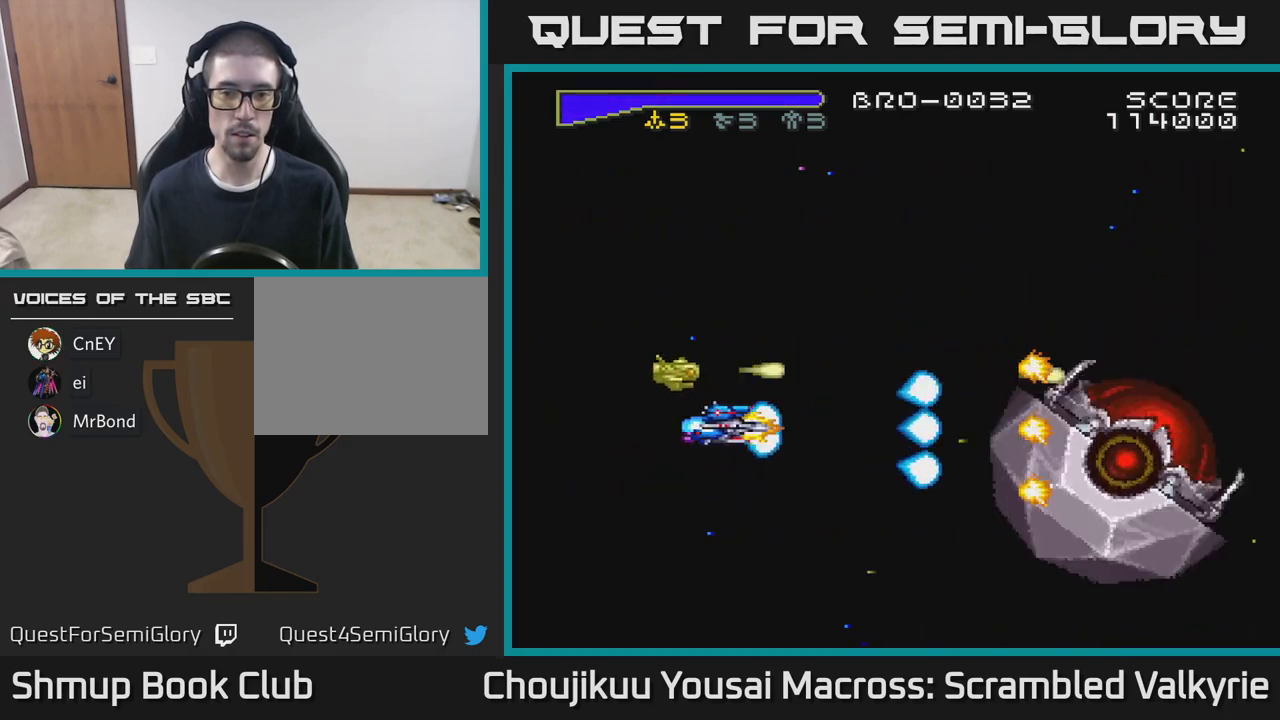
{"buttons": ["A", "DPAD_UP"], "events": [[100, "DPAD_DOWN", "down"], [100, "DPAD_LEFT", "up"], [133, "DPAD_RIGHT", "down"], [267, "DPAD_RIGHT", "up"], [283, "DPAD_DOWN", "up"], [317, "DPAD_LEFT", "down"], [467, "DPAD_UP", "down"], [483, "DPAD_LEFT", "up"]]}
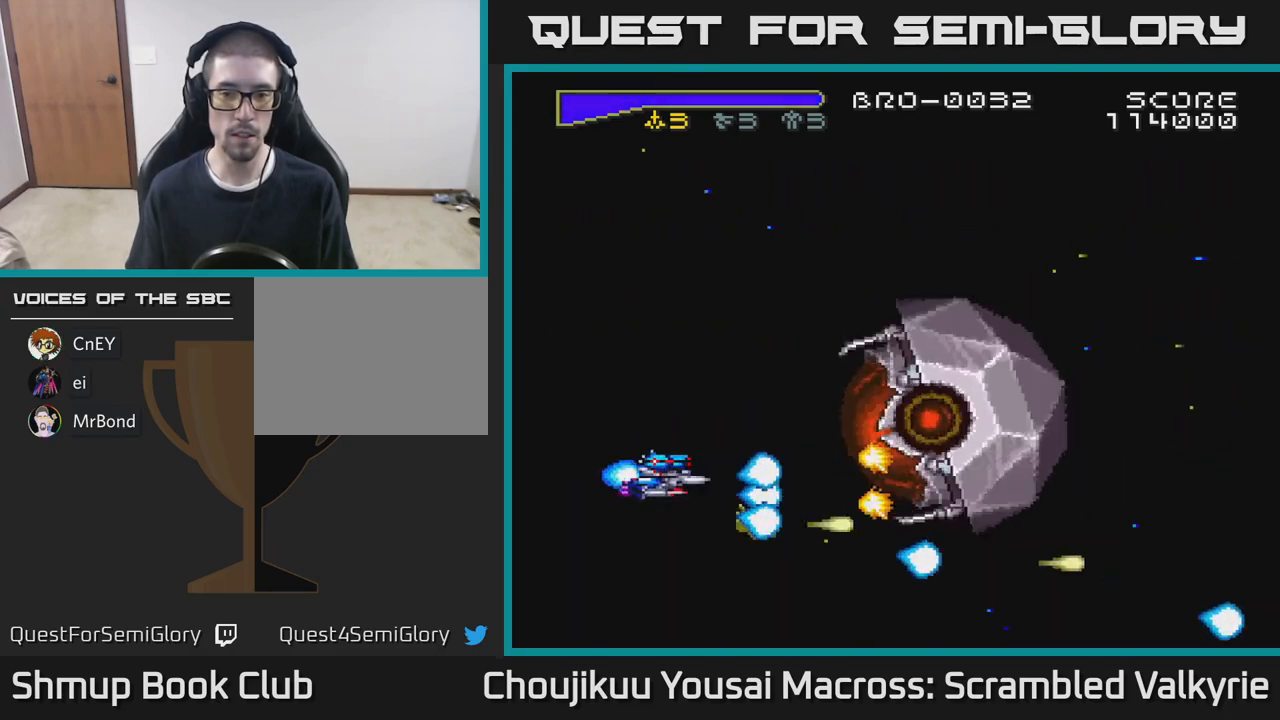
{"buttons": ["A", "DPAD_DOWN"], "events": [[67, "DPAD_LEFT", "down"], [117, "DPAD_UP", "up"], [300, "DPAD_DOWN", "down"], [500, "DPAD_LEFT", "up"]]}
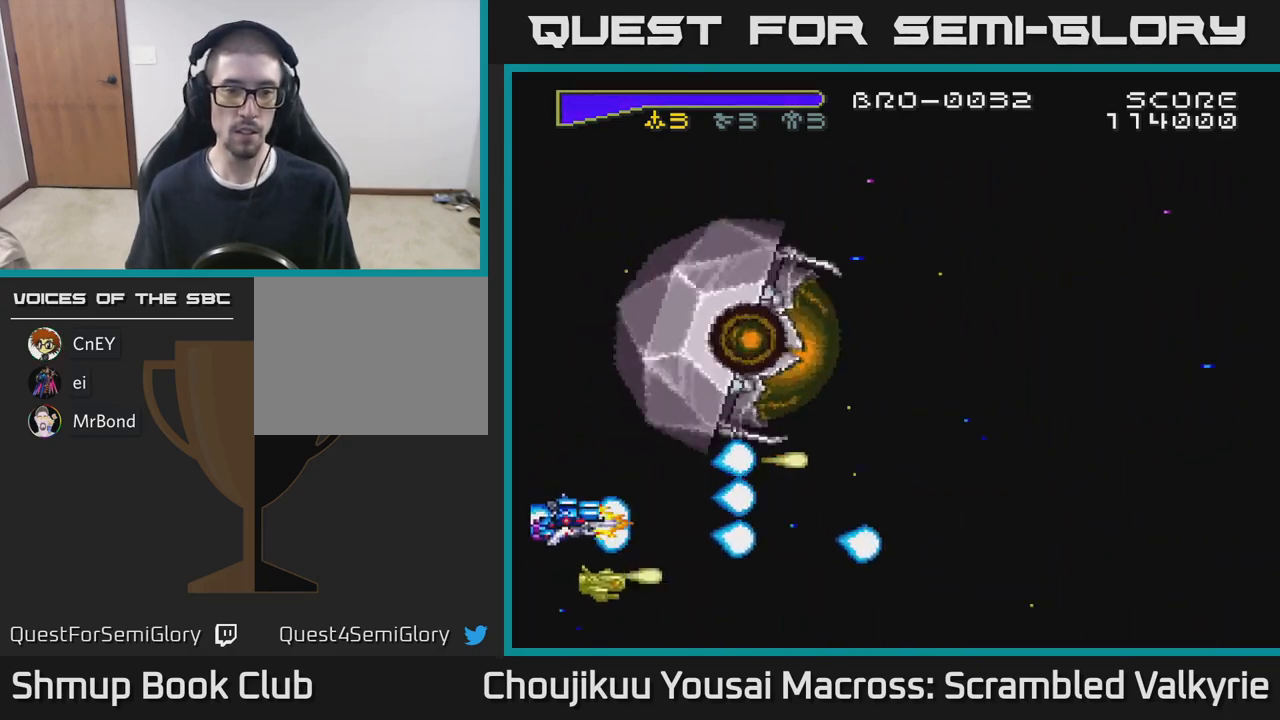
{"buttons": ["A", "DPAD_UP"], "events": [[150, "DPAD_DOWN", "up"], [150, "DPAD_LEFT", "down"], [183, "DPAD_UP", "down"], [300, "DPAD_LEFT", "up"]]}
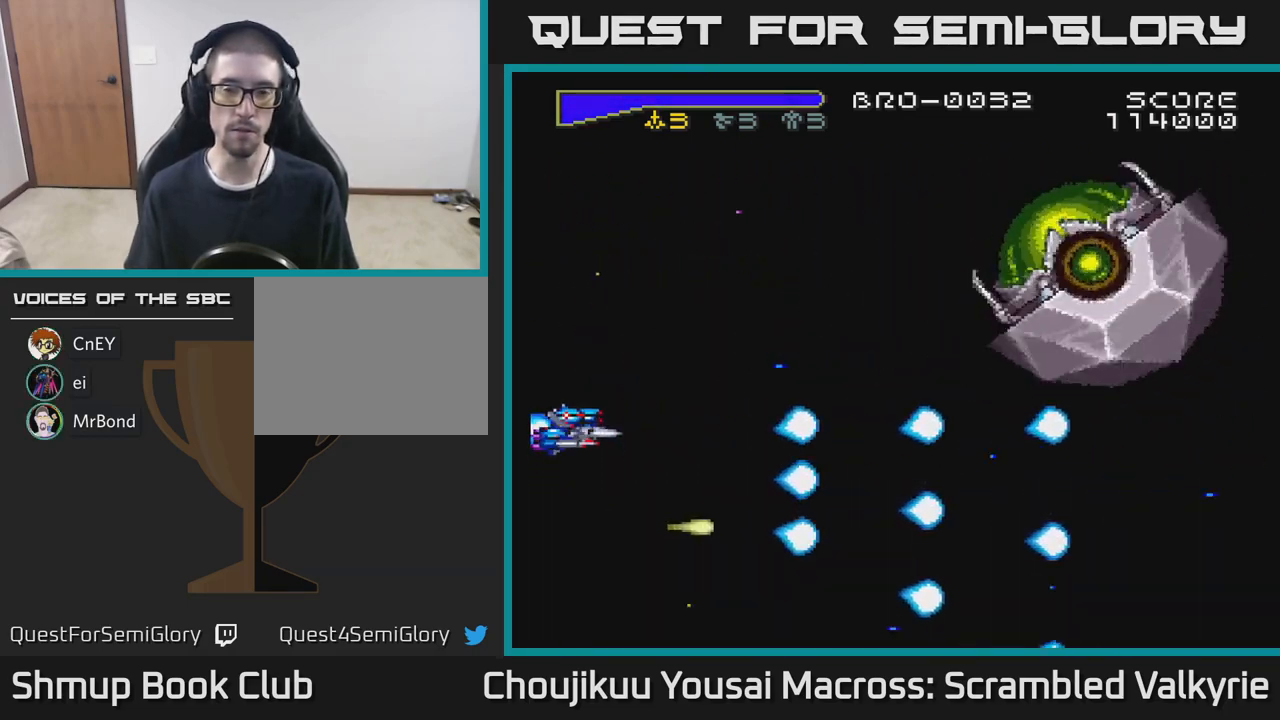
{"buttons": ["A", "DPAD_DOWN"], "events": [[300, "DPAD_UP", "up"], [317, "DPAD_DOWN", "down"]]}
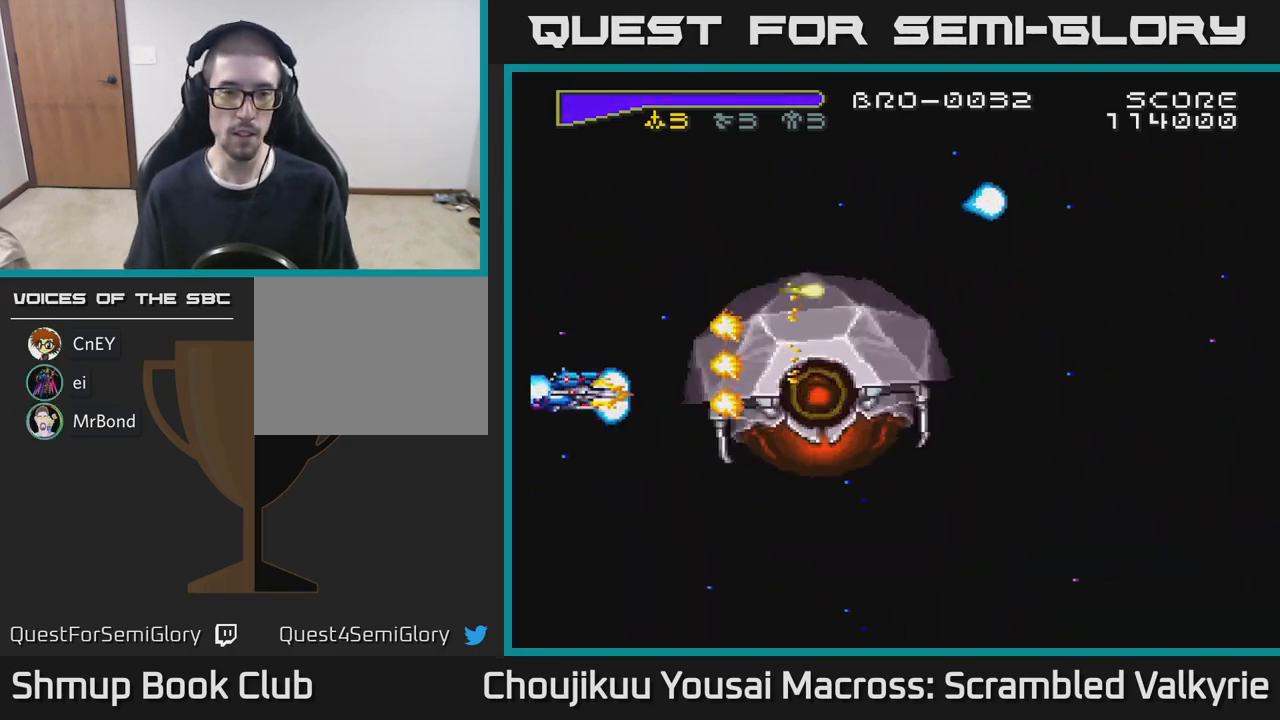
{"buttons": ["A", "DPAD_UP", "DPAD_LEFT"], "events": [[67, "DPAD_LEFT", "down"], [117, "DPAD_DOWN", "up"], [133, "DPAD_UP", "down"]]}
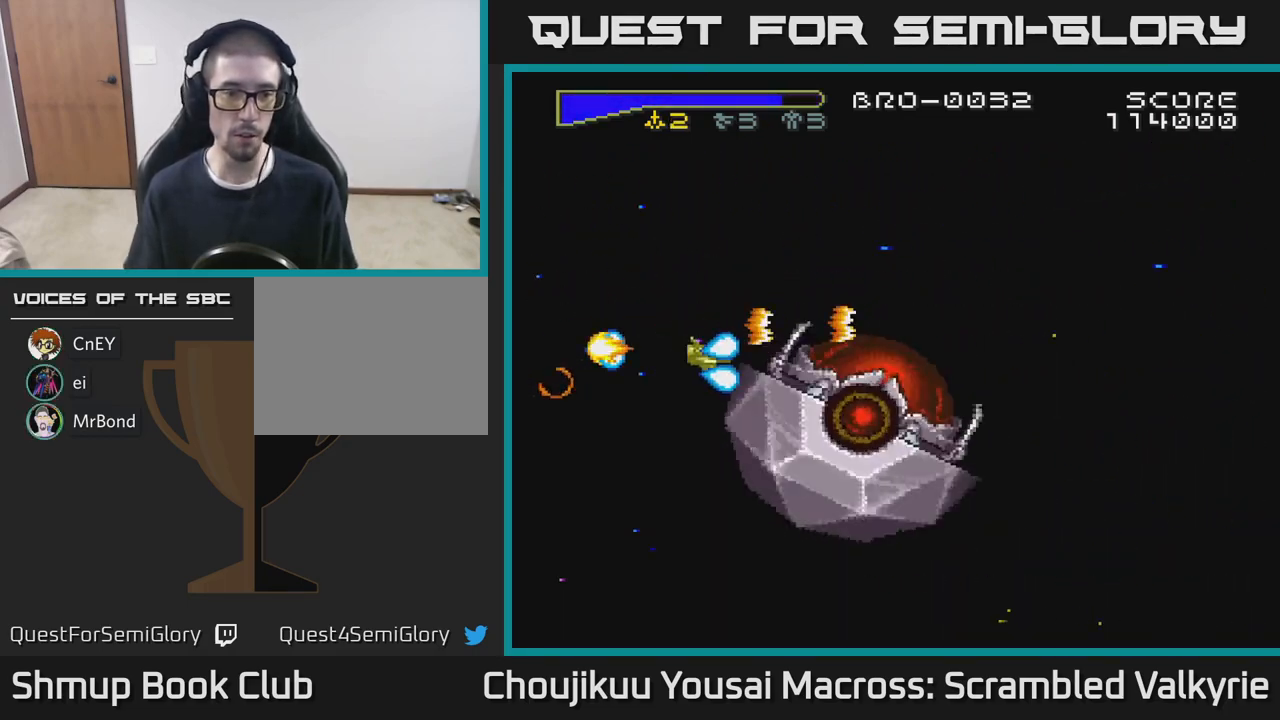
{"buttons": ["A", "DPAD_UP", "DPAD_RIGHT"], "events": [[100, "DPAD_LEFT", "up"], [100, "DPAD_UP", "up"], [150, "DPAD_DOWN", "down"], [283, "DPAD_RIGHT", "down"], [367, "DPAD_DOWN", "up"], [500, "DPAD_UP", "down"]]}
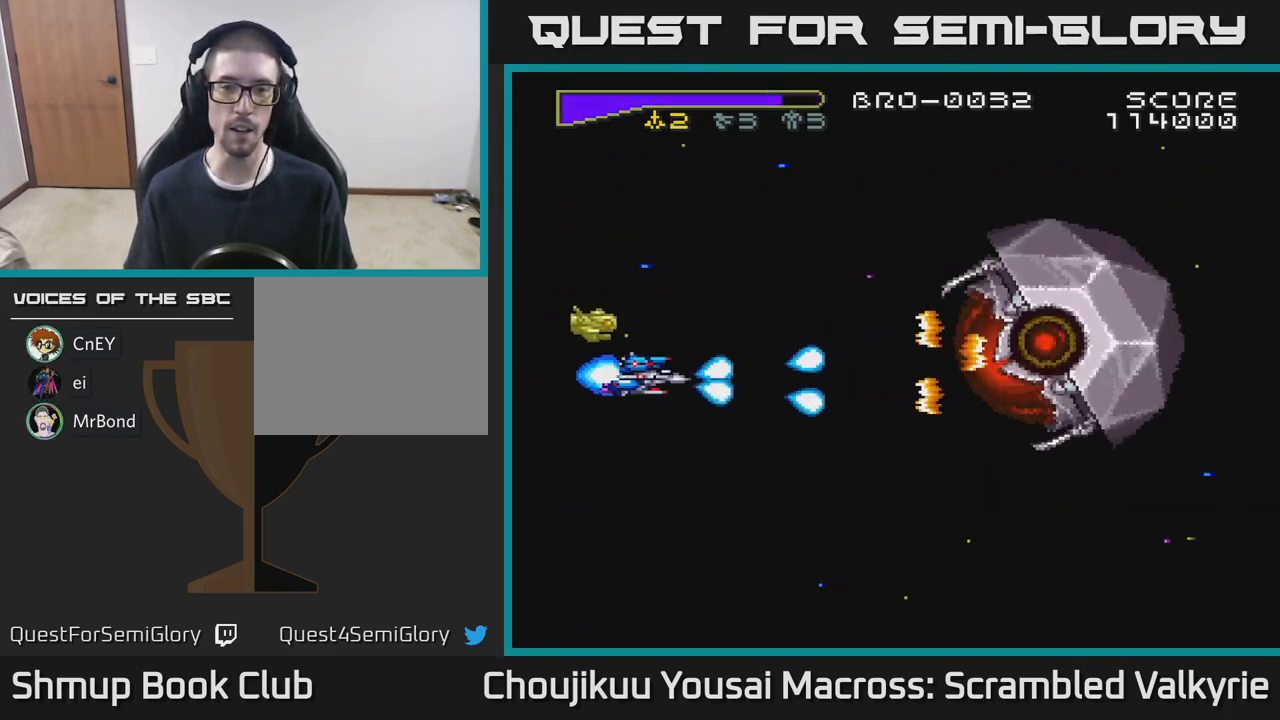
{"buttons": ["A", "DPAD_DOWN", "DPAD_LEFT"], "events": [[100, "DPAD_UP", "up"], [133, "DPAD_DOWN", "down"], [200, "DPAD_RIGHT", "up"], [233, "DPAD_LEFT", "down"]]}
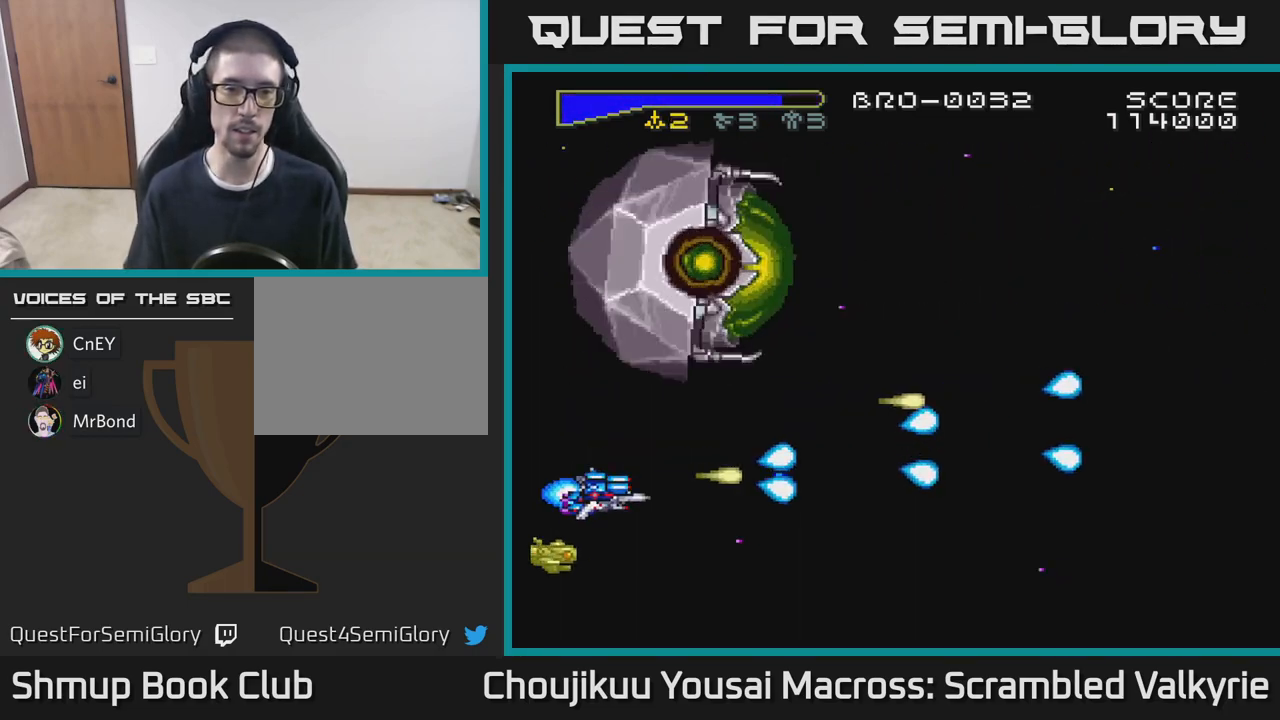
{"buttons": ["A", "X", "DPAD_LEFT"], "events": [[133, "DPAD_DOWN", "up"], [200, "DPAD_UP", "down"], [467, "DPAD_UP", "up"], [500, "X", "down"]]}
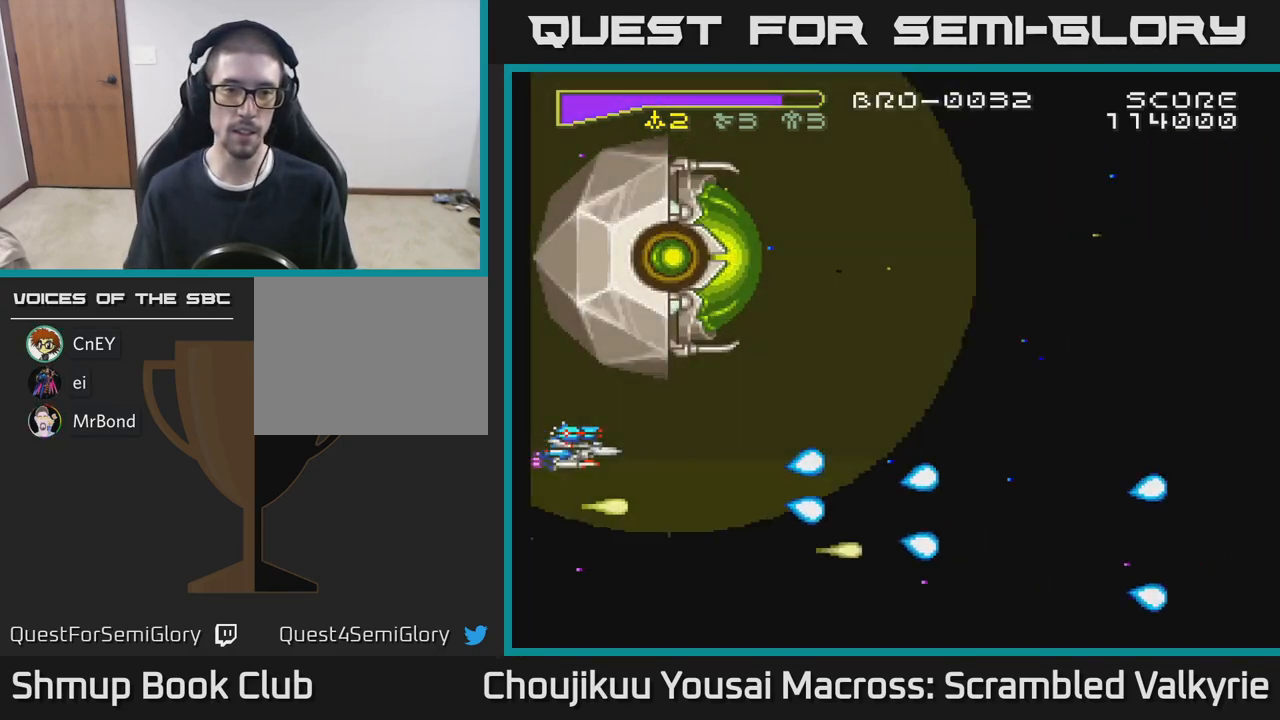
{"buttons": ["A", "DPAD_DOWN"], "events": [[17, "DPAD_DOWN", "down"], [50, "DPAD_LEFT", "up"], [133, "X", "up"], [333, "X", "down"], [500, "X", "up"]]}
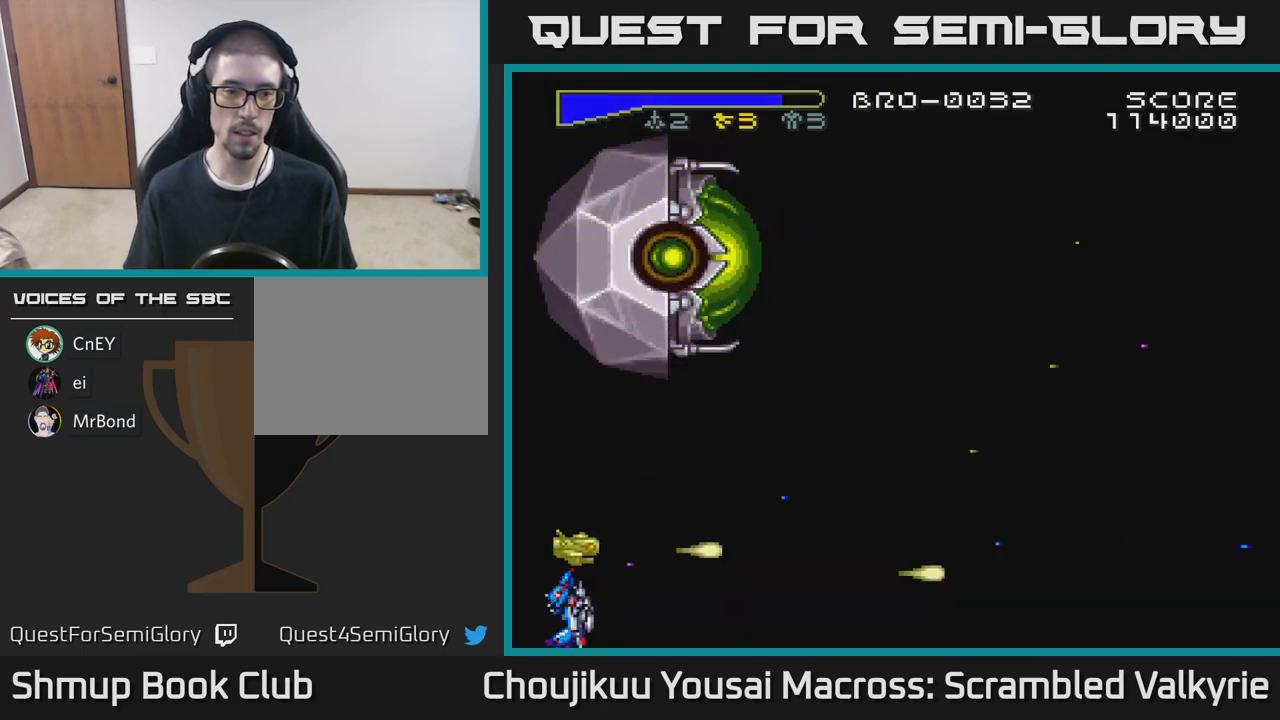
{"buttons": ["A", "DPAD_DOWN"], "events": []}
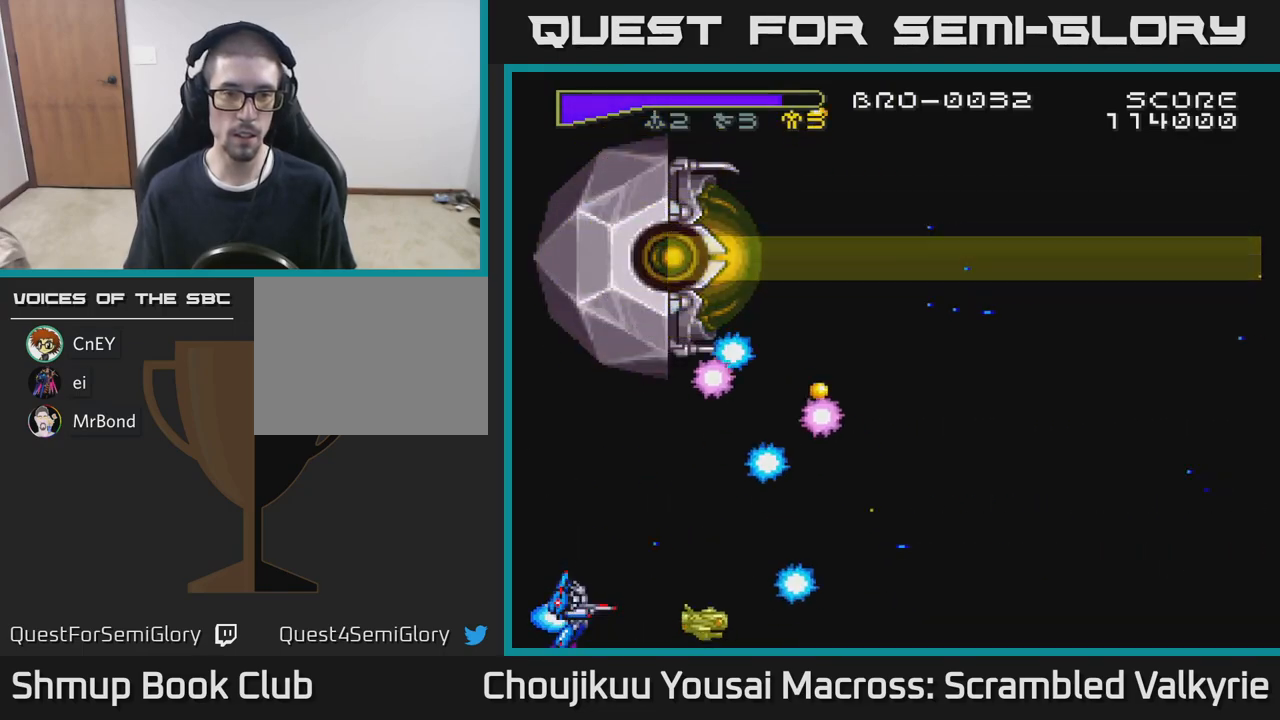
{"buttons": ["A", "DPAD_DOWN"], "events": []}
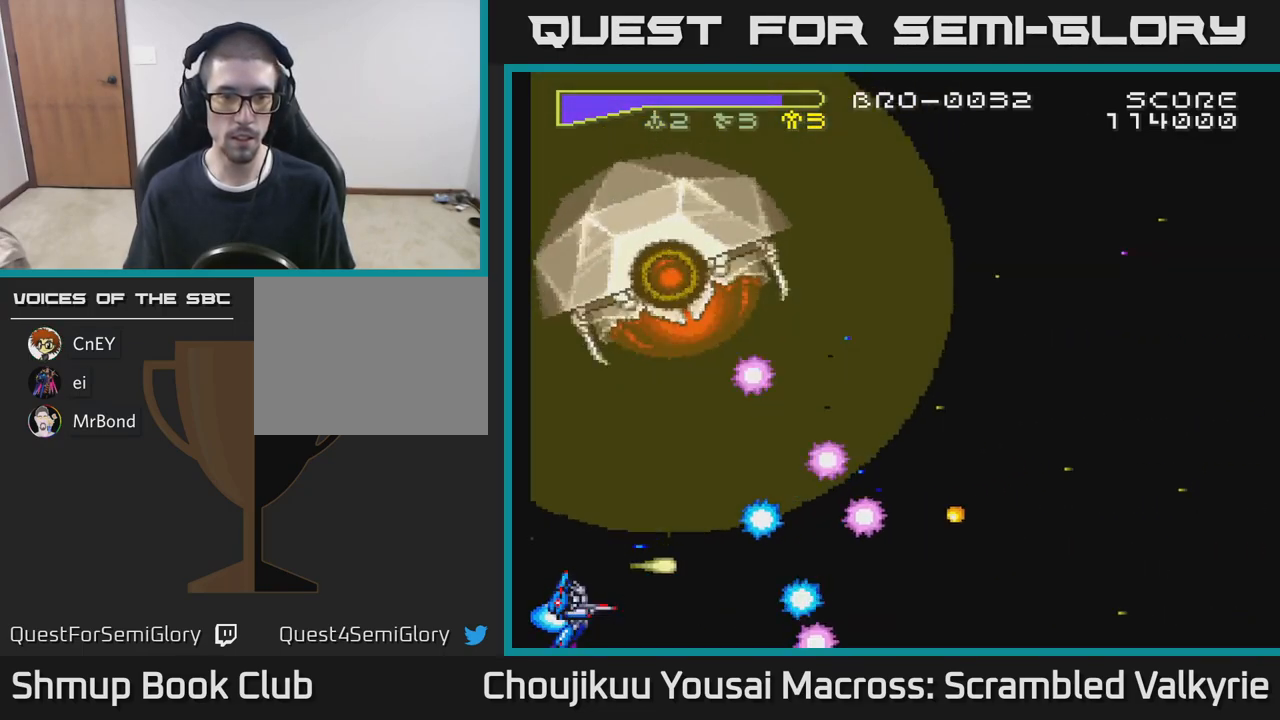
{"buttons": ["A", "DPAD_DOWN"], "events": []}